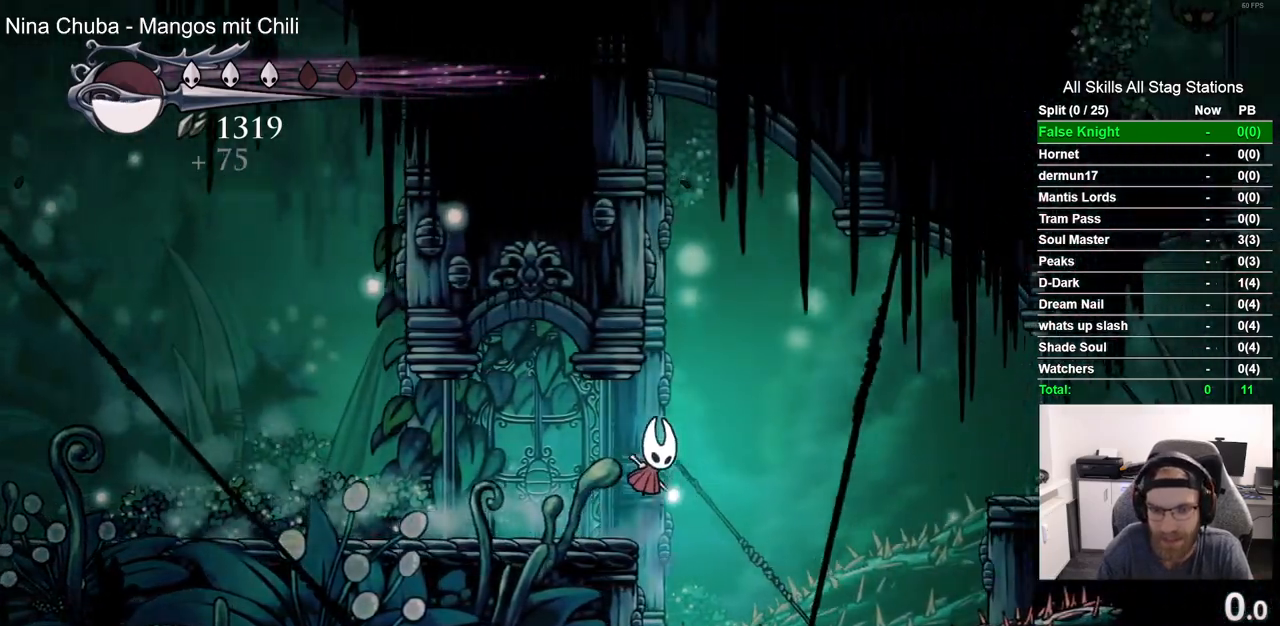
Gameplay with a controller (PlayStation layout); each line is a JSON object with the inputs held at the frame after it. "events" lists button and stick changes between this image and that frame as [ms after this image, input, new state], when the widget could be followed in between.
{"buttons": ["DPAD_RIGHT"], "left_stick": "center", "right_stick": "center", "events": [[133, "CROSS", "up"], [167, "R2", "down"], [350, "R2", "up"]]}
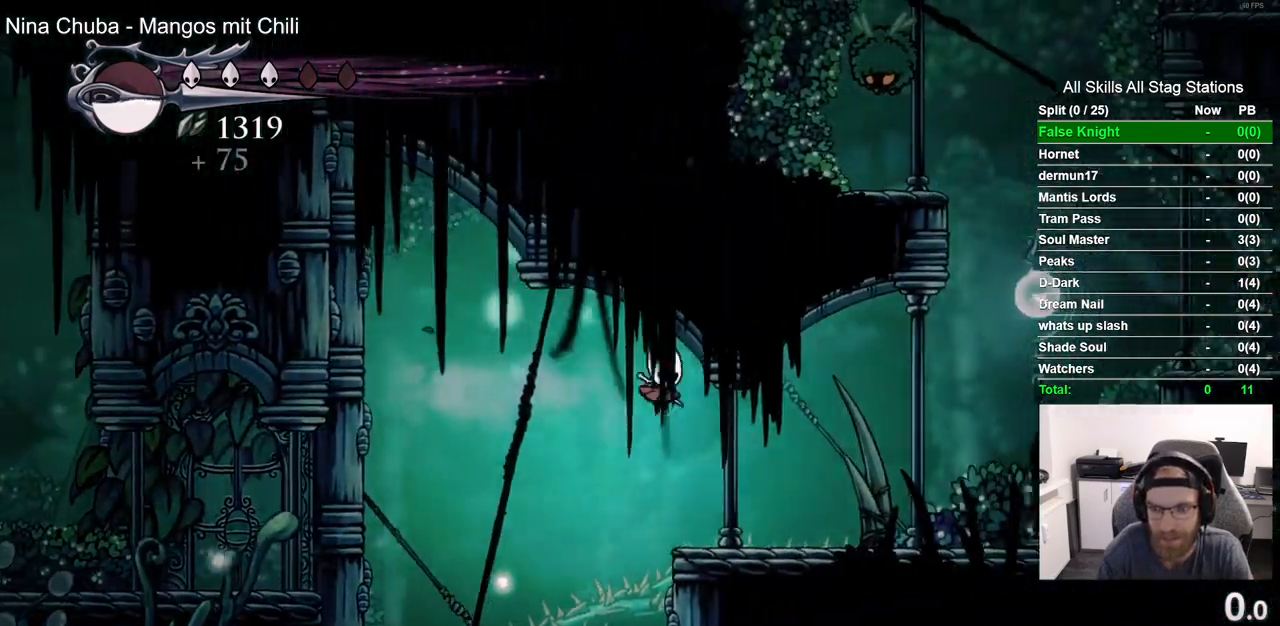
{"buttons": ["DPAD_RIGHT"], "left_stick": "center", "right_stick": "center", "events": [[267, "R2", "down"], [483, "R2", "up"]]}
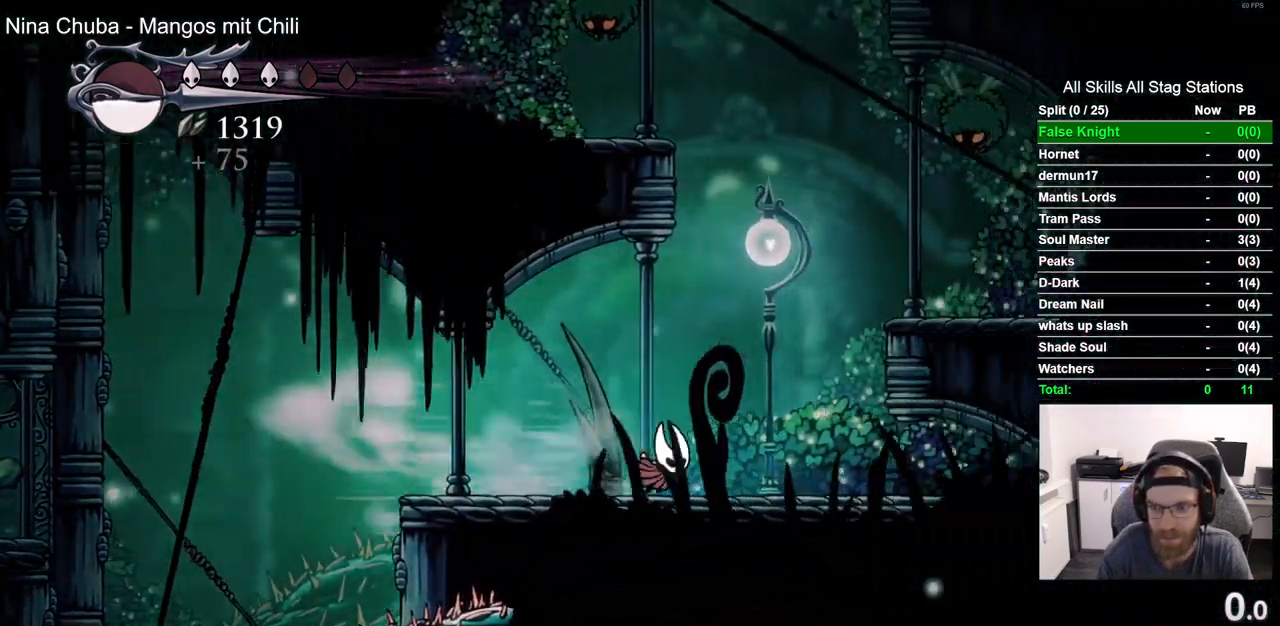
{"buttons": ["CROSS", "SQUARE", "DPAD_UP", "DPAD_RIGHT"], "left_stick": "center", "right_stick": "center", "events": [[67, "CROSS", "down"], [383, "SQUARE", "down"], [450, "DPAD_UP", "down"]]}
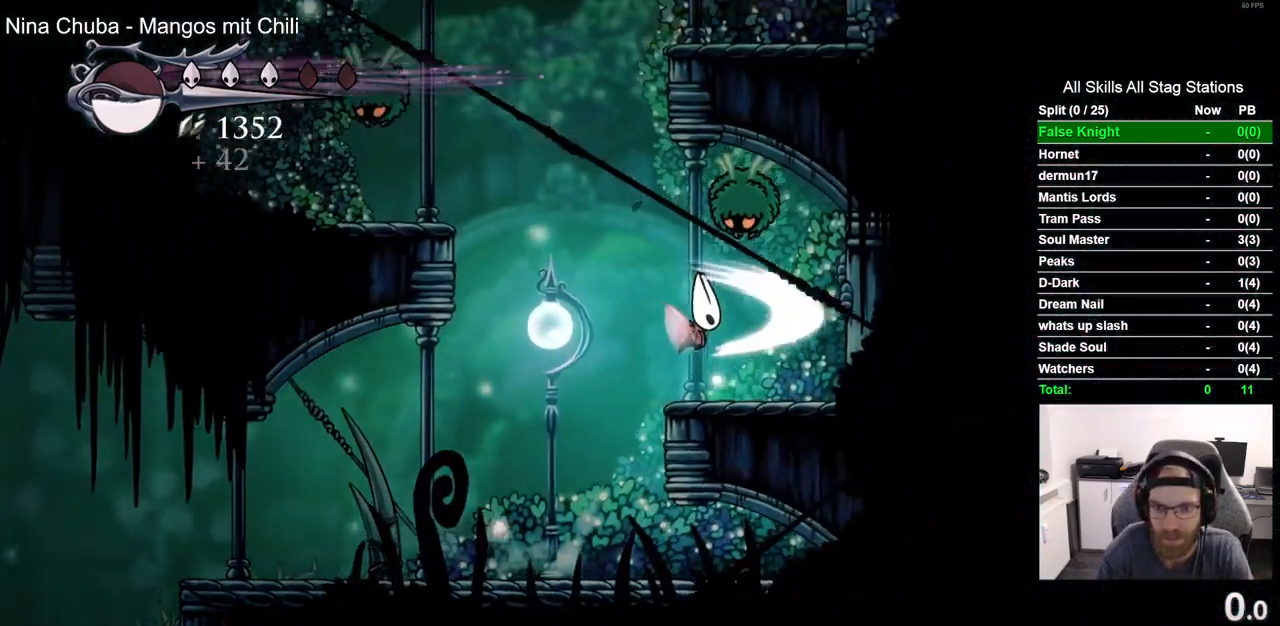
{"buttons": ["CROSS", "SQUARE", "DPAD_UP", "DPAD_RIGHT"], "left_stick": "center", "right_stick": "center", "events": [[67, "CROSS", "up"], [67, "SQUARE", "up"], [183, "DPAD_RIGHT", "up"], [400, "DPAD_RIGHT", "down"], [400, "SQUARE", "down"], [417, "CROSS", "down"]]}
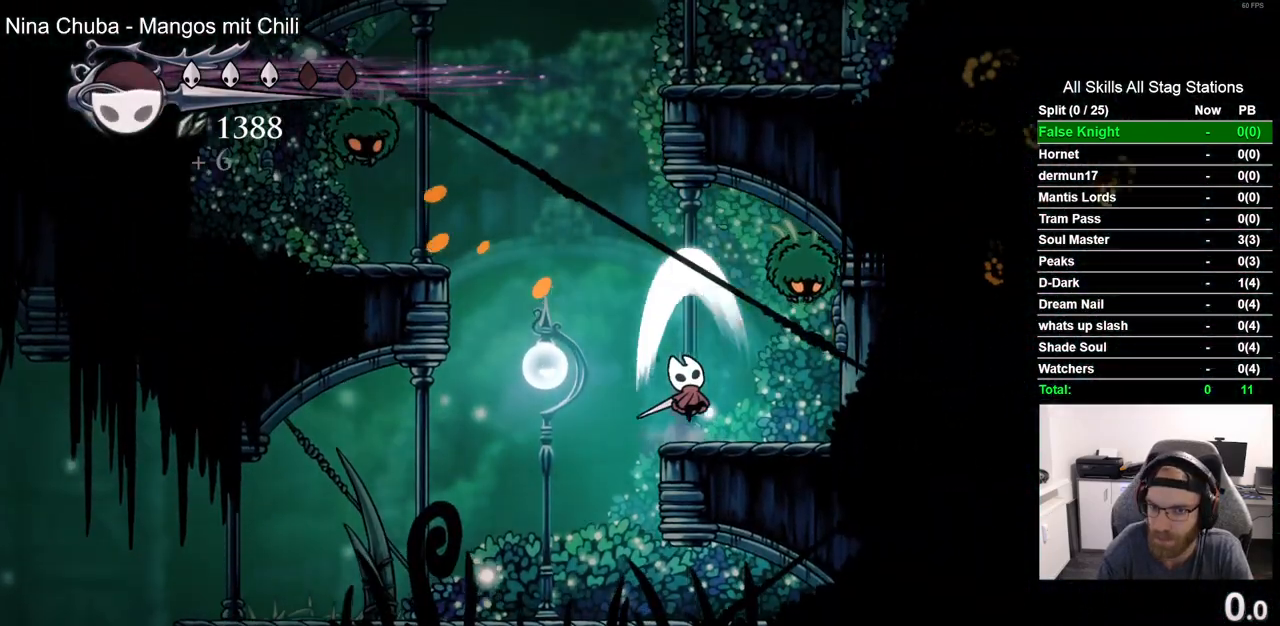
{"buttons": ["DPAD_LEFT"], "left_stick": "center", "right_stick": "center", "events": [[33, "CROSS", "up"], [83, "SQUARE", "up"], [117, "DPAD_RIGHT", "up"], [300, "DPAD_UP", "up"], [450, "DPAD_LEFT", "down"]]}
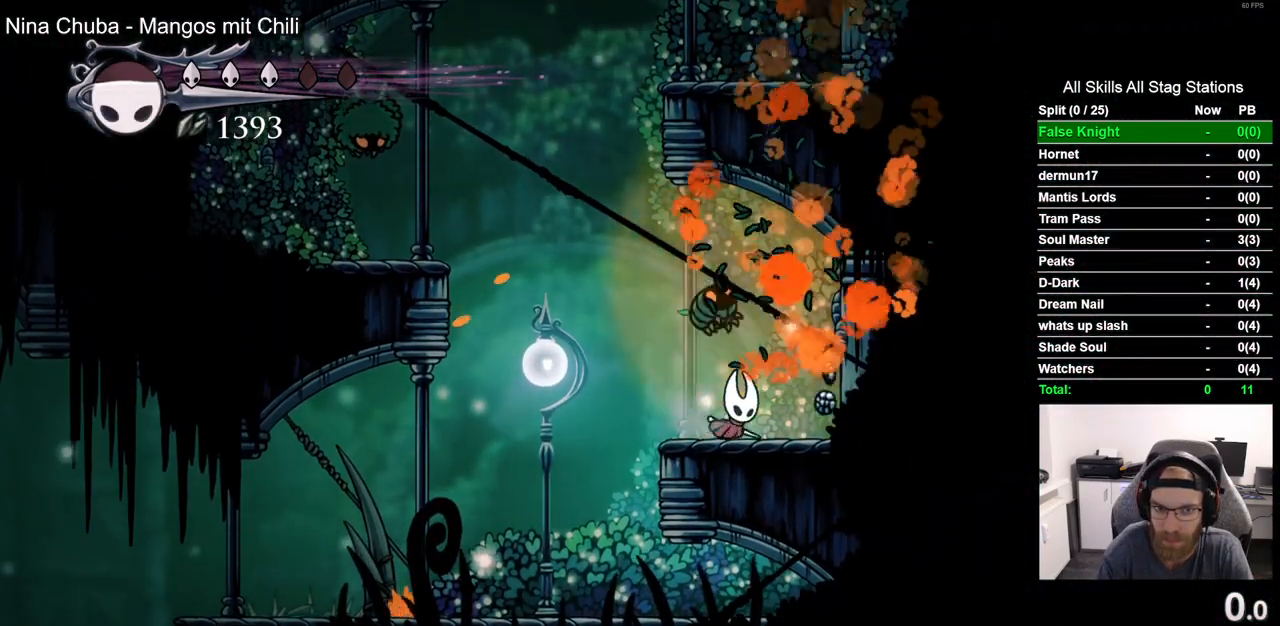
{"buttons": ["CROSS", "SQUARE", "DPAD_LEFT"], "left_stick": "center", "right_stick": "center", "events": [[50, "CROSS", "down"], [467, "SQUARE", "down"]]}
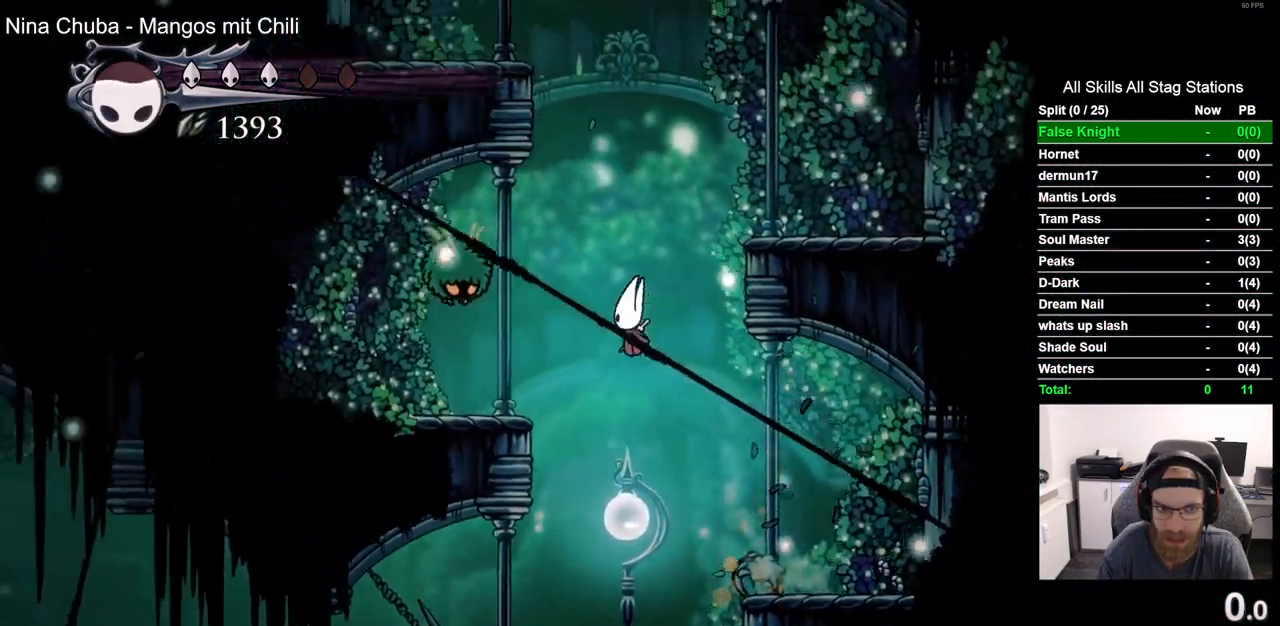
{"buttons": [], "left_stick": "center", "right_stick": "center", "events": [[17, "DPAD_LEFT", "up"], [33, "DPAD_UP", "down"], [50, "DPAD_UP", "up"], [117, "DPAD_RIGHT", "down"], [117, "SQUARE", "up"], [167, "CROSS", "up"], [467, "DPAD_RIGHT", "up"]]}
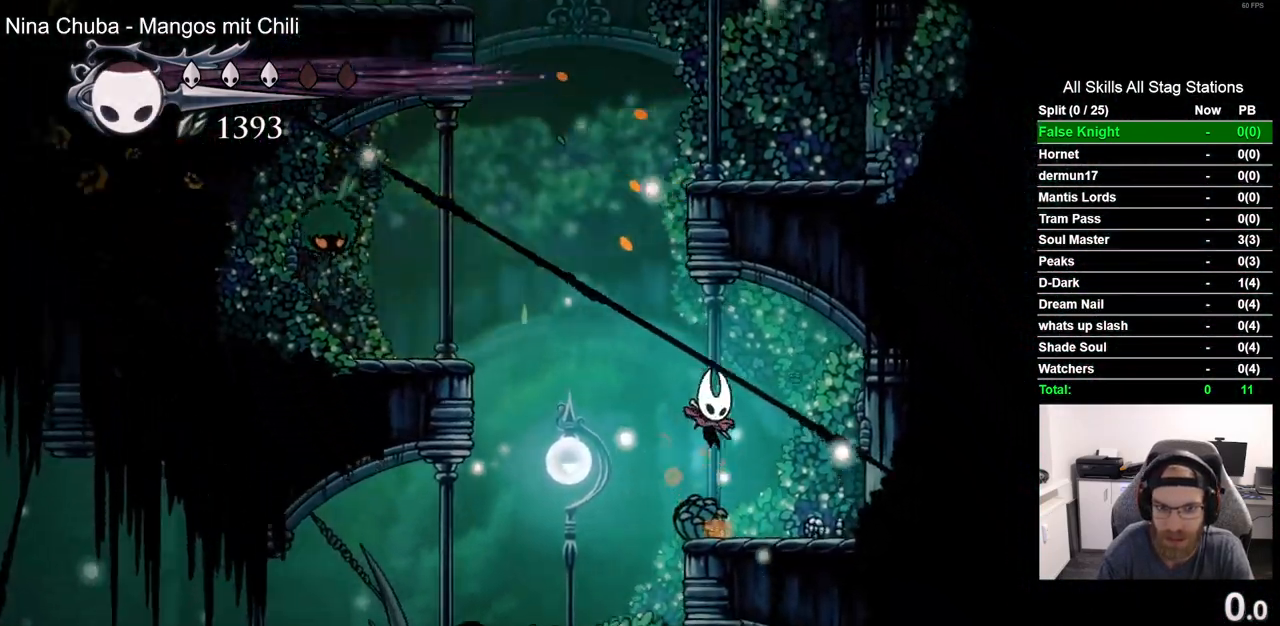
{"buttons": ["CROSS", "DPAD_LEFT"], "left_stick": "center", "right_stick": "center", "events": [[17, "DPAD_LEFT", "down"], [133, "CROSS", "down"]]}
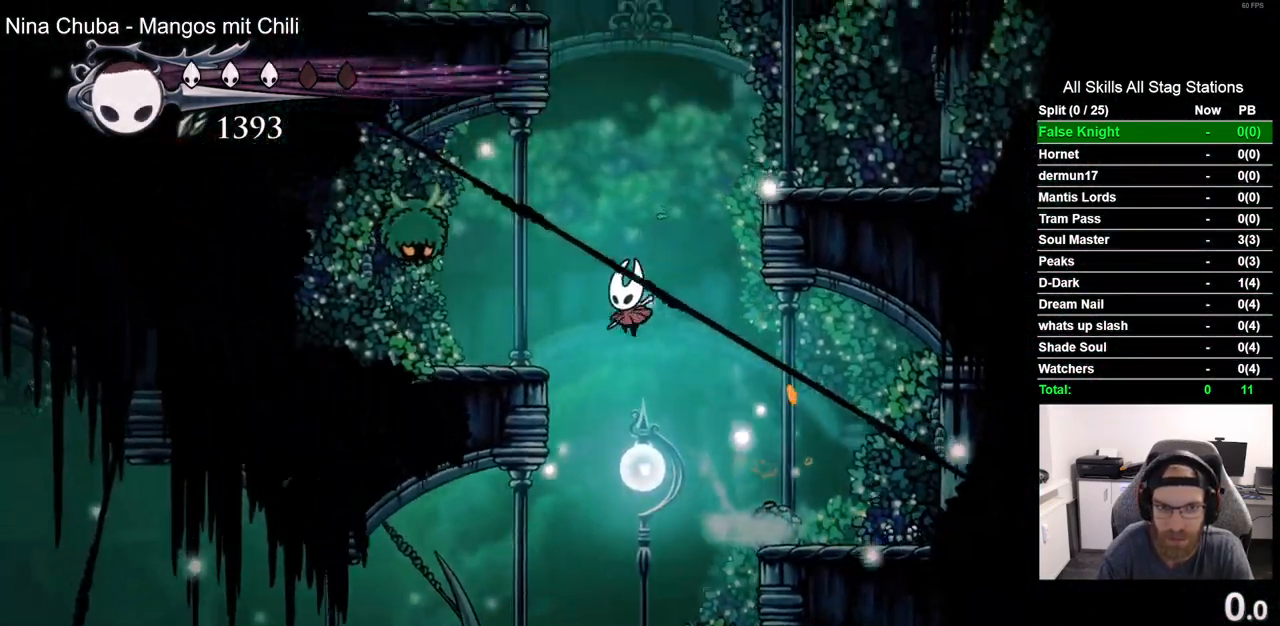
{"buttons": ["R2", "DPAD_RIGHT"], "left_stick": "center", "right_stick": "center", "events": [[67, "SQUARE", "down"], [167, "DPAD_LEFT", "up"], [167, "DPAD_UP", "down"], [217, "DPAD_UP", "up"], [233, "SQUARE", "up"], [267, "DPAD_RIGHT", "down"], [283, "CROSS", "up"], [400, "R2", "down"]]}
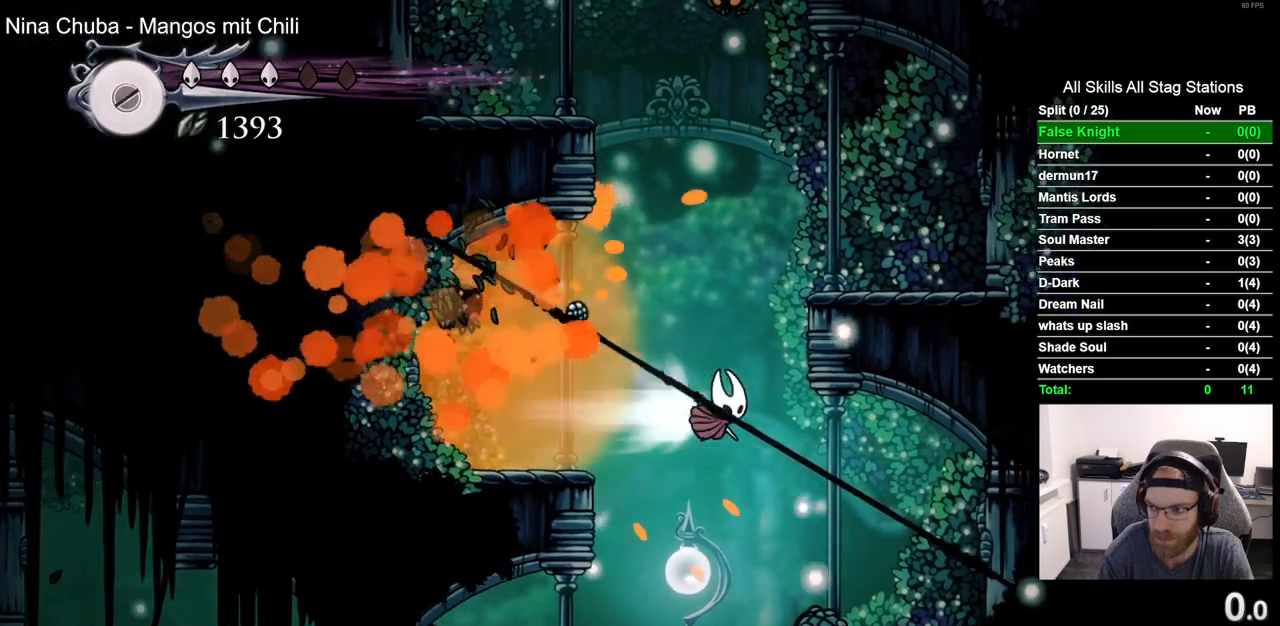
{"buttons": ["CROSS", "DPAD_RIGHT"], "left_stick": "center", "right_stick": "center", "events": [[117, "R2", "up"], [200, "CROSS", "down"]]}
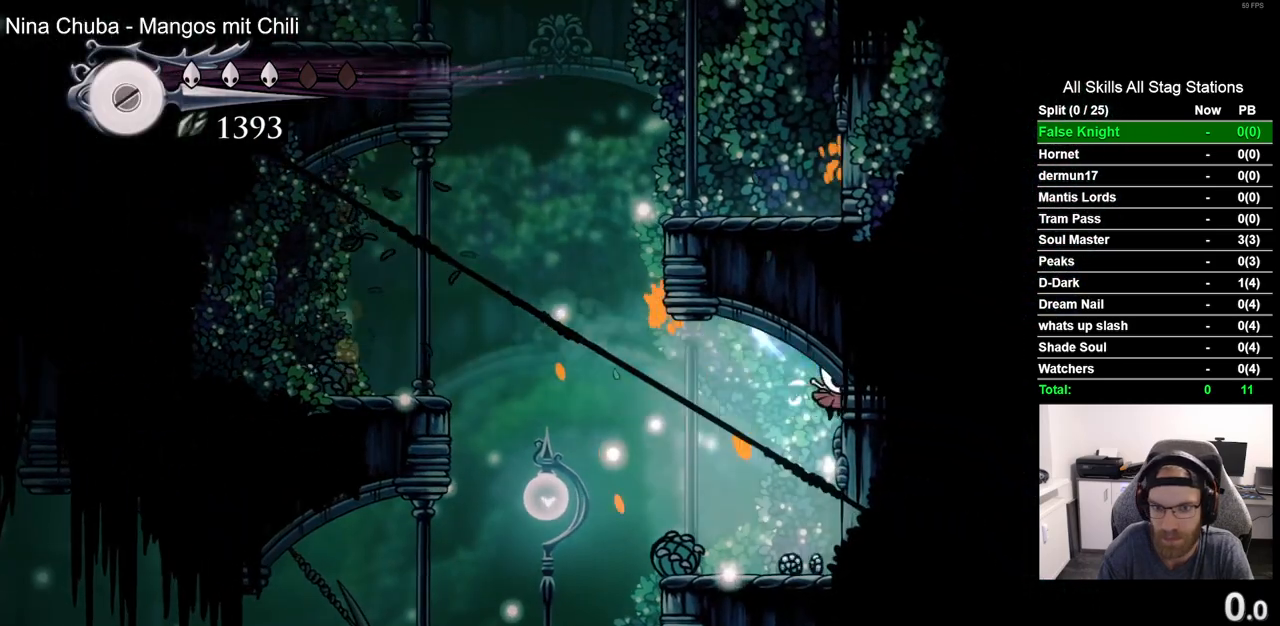
{"buttons": ["CROSS", "DPAD_LEFT"], "left_stick": "center", "right_stick": "center", "events": [[33, "CROSS", "up"], [33, "DPAD_RIGHT", "up"], [100, "DPAD_LEFT", "down"], [367, "CROSS", "down"]]}
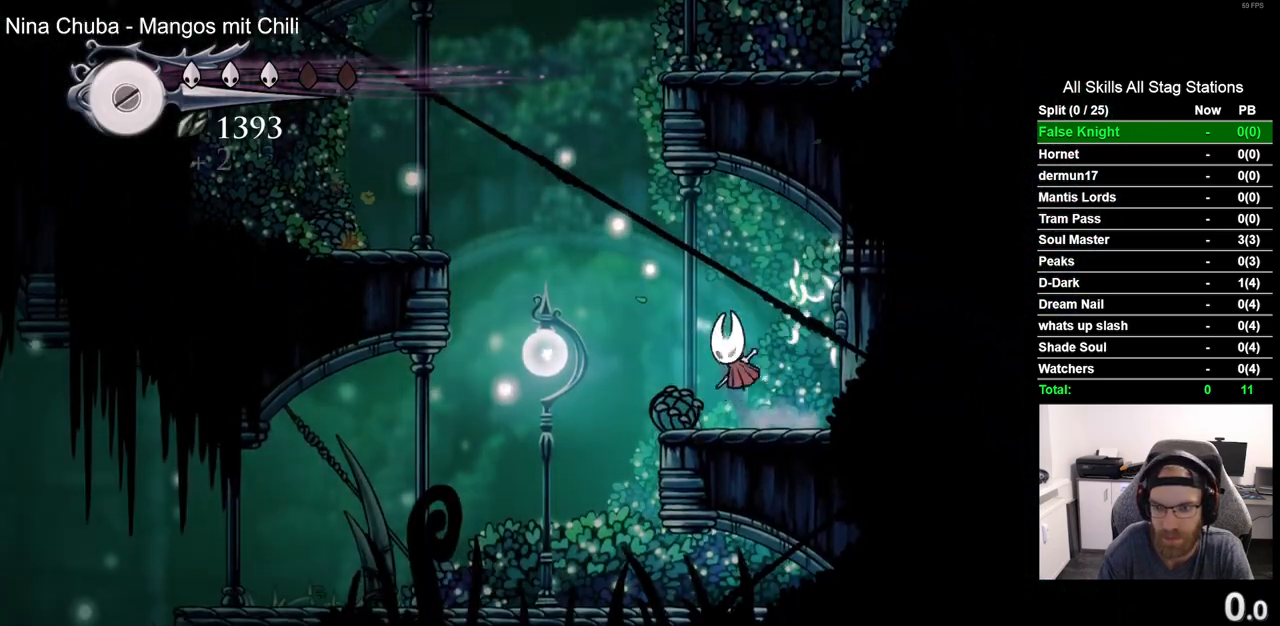
{"buttons": ["CROSS", "DPAD_RIGHT"], "left_stick": "center", "right_stick": "center", "events": [[133, "CROSS", "up"], [183, "DPAD_LEFT", "up"], [200, "CROSS", "down"], [433, "DPAD_RIGHT", "down"]]}
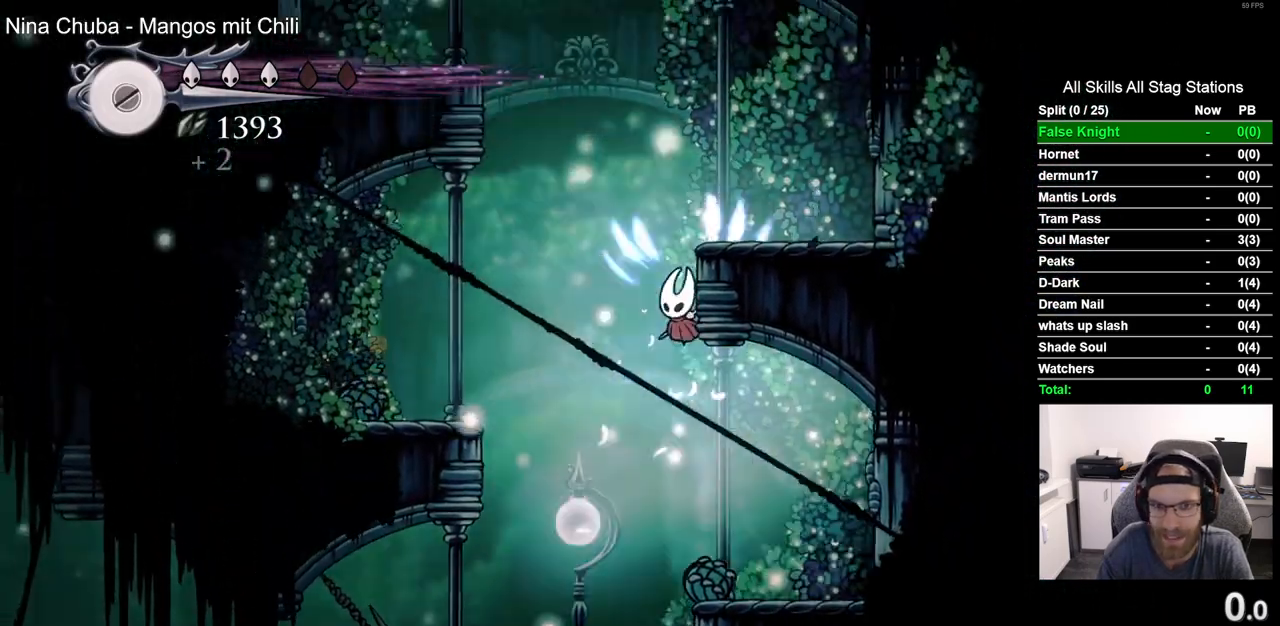
{"buttons": ["CROSS", "DPAD_LEFT"], "left_stick": "center", "right_stick": "center", "events": [[217, "CROSS", "up"], [333, "CROSS", "down"], [333, "DPAD_RIGHT", "up"], [467, "DPAD_LEFT", "down"]]}
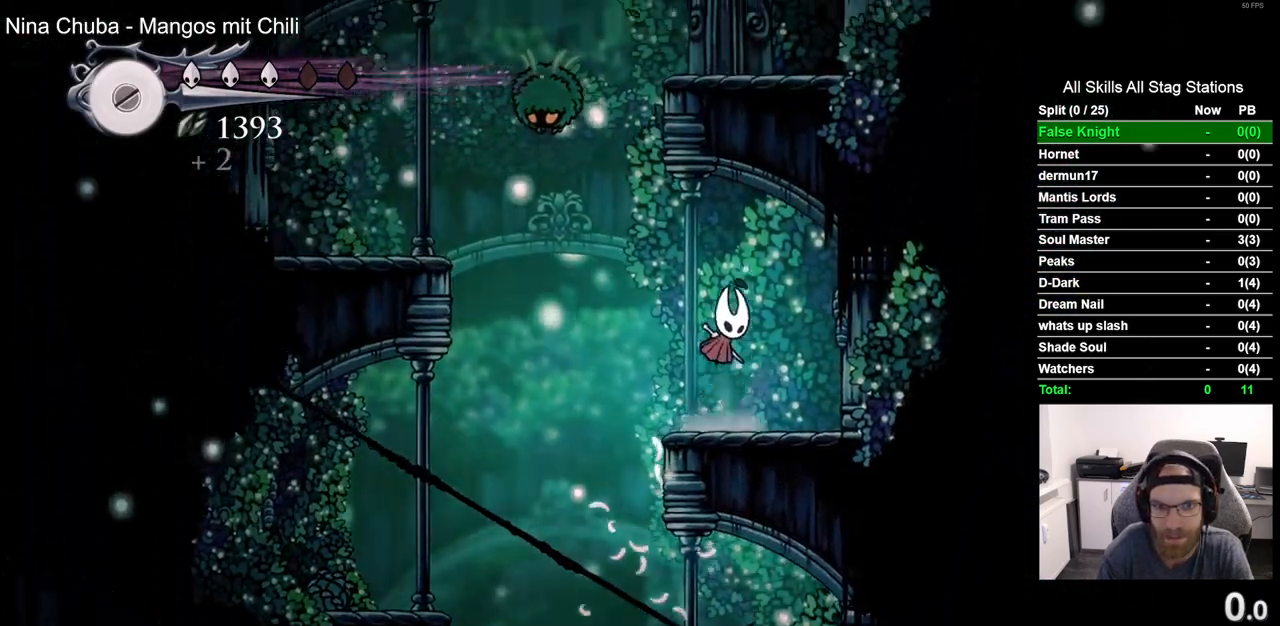
{"buttons": ["DPAD_RIGHT"], "left_stick": "center", "right_stick": "center", "events": [[200, "CROSS", "up"], [217, "DPAD_LEFT", "up"], [217, "DPAD_UP", "down"], [217, "SQUARE", "down"], [333, "DPAD_RIGHT", "down"], [367, "DPAD_UP", "up"], [367, "SQUARE", "up"]]}
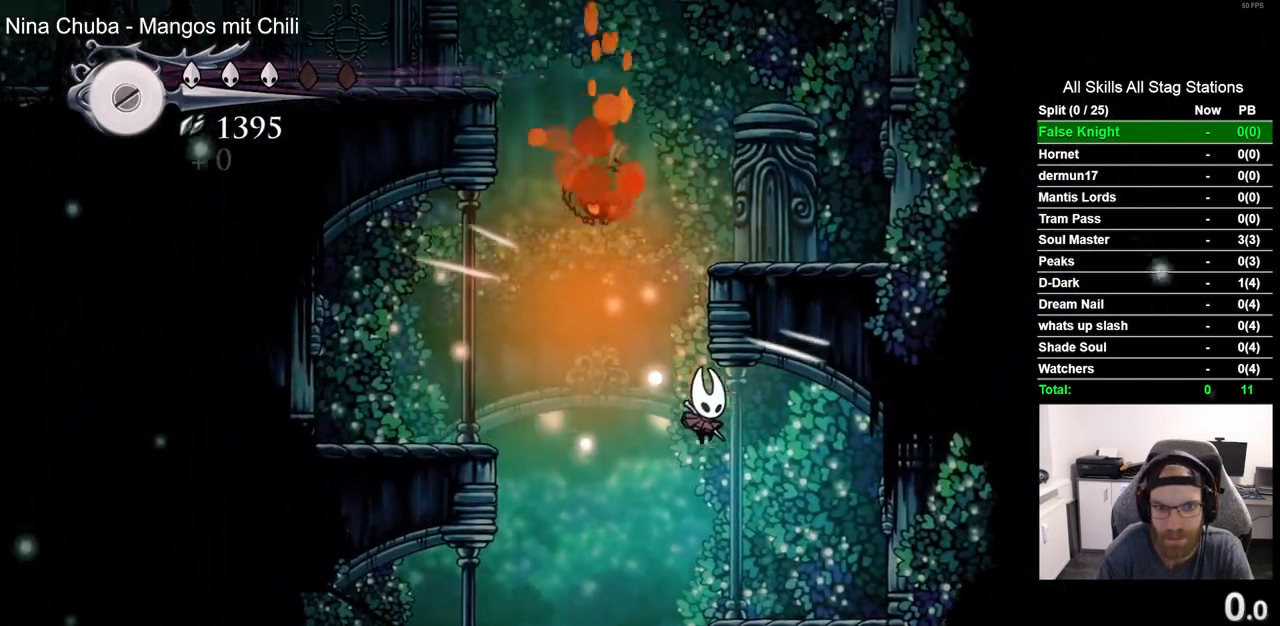
{"buttons": ["CROSS", "DPAD_UP"], "left_stick": "center", "right_stick": "center", "events": [[100, "DPAD_RIGHT", "up"], [167, "DPAD_LEFT", "down"], [250, "CROSS", "down"], [350, "DPAD_UP", "down"], [467, "DPAD_LEFT", "up"]]}
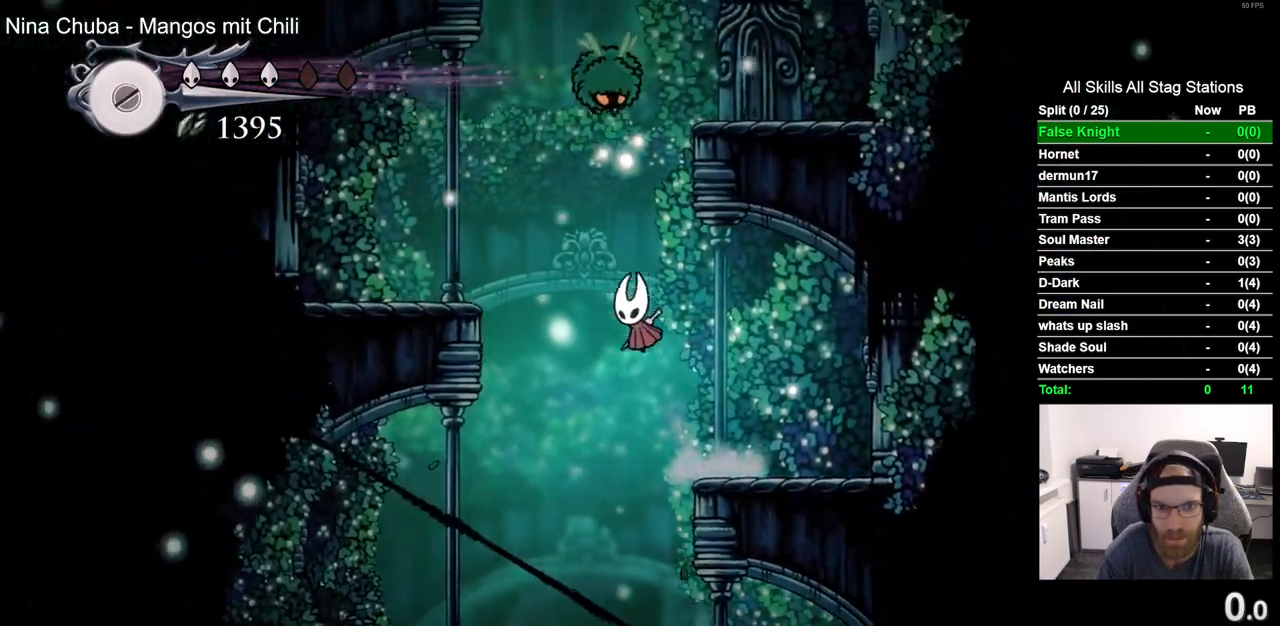
{"buttons": ["CROSS"], "left_stick": "center", "right_stick": "center", "events": [[50, "SQUARE", "down"], [100, "DPAD_RIGHT", "down"], [200, "DPAD_RIGHT", "up"], [217, "SQUARE", "up"], [250, "DPAD_UP", "up"], [267, "CROSS", "up"], [367, "CROSS", "down"]]}
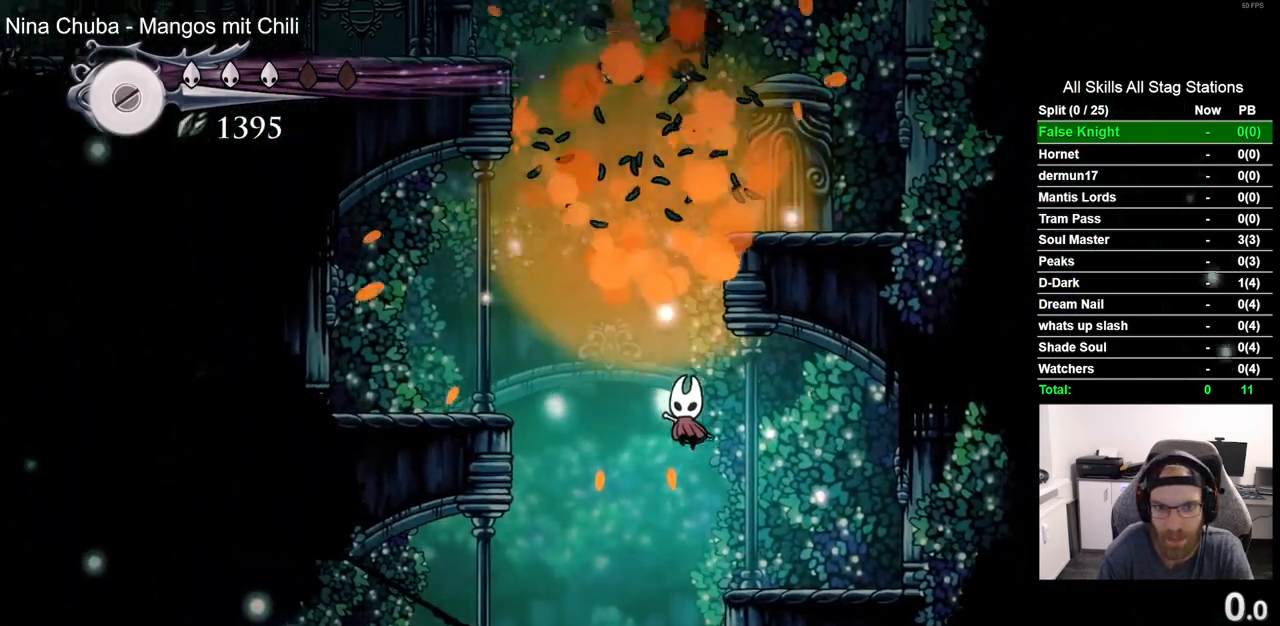
{"buttons": [], "left_stick": "center", "right_stick": "center", "events": [[183, "DPAD_RIGHT", "down"], [250, "CROSS", "up"], [333, "DPAD_RIGHT", "up"]]}
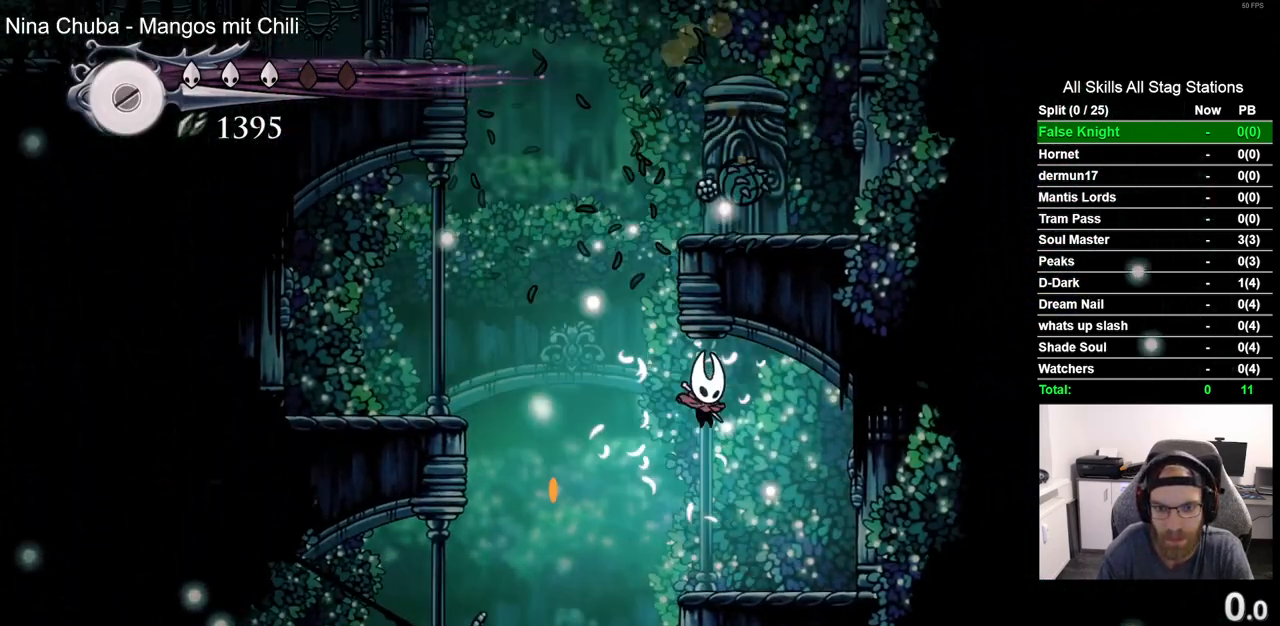
{"buttons": ["CROSS", "DPAD_UP"], "left_stick": "center", "right_stick": "center", "events": [[250, "DPAD_LEFT", "down"], [267, "CROSS", "down"], [450, "DPAD_UP", "down"], [467, "DPAD_LEFT", "up"]]}
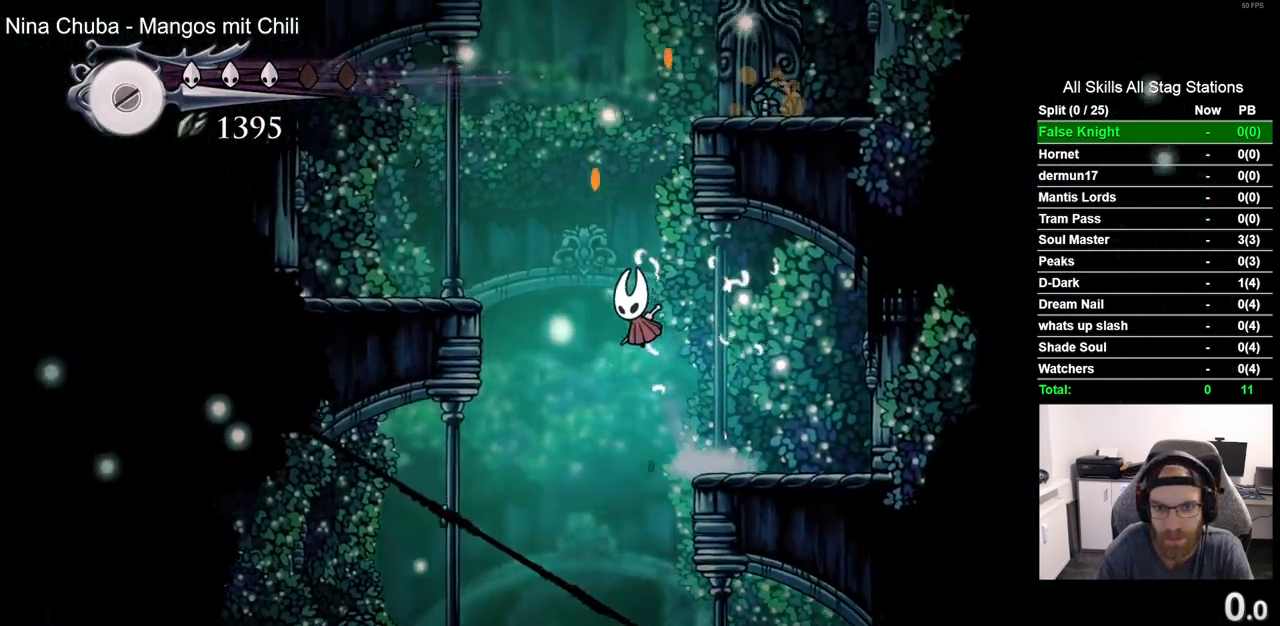
{"buttons": ["DPAD_RIGHT"], "left_stick": "center", "right_stick": "center", "events": [[50, "CROSS", "up"], [50, "DPAD_UP", "up"], [117, "CROSS", "down"], [300, "DPAD_RIGHT", "down"], [483, "CROSS", "up"]]}
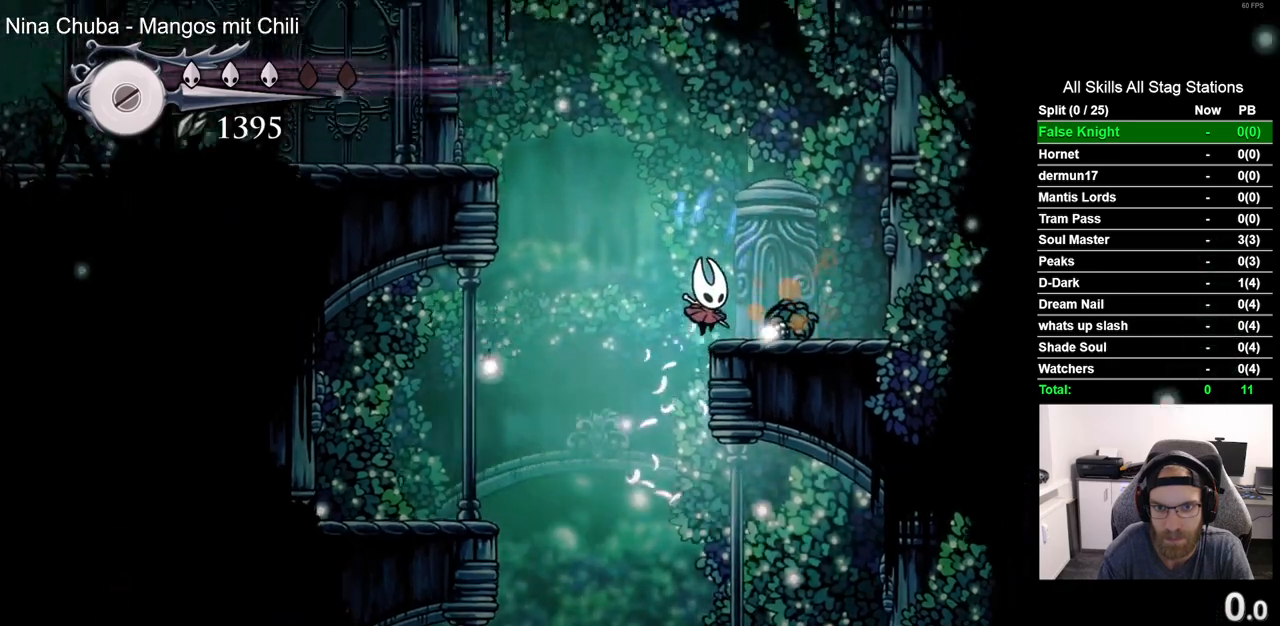
{"buttons": ["CROSS", "DPAD_LEFT"], "left_stick": "center", "right_stick": "center", "events": [[50, "DPAD_RIGHT", "up"], [133, "DPAD_LEFT", "down"], [167, "CROSS", "down"]]}
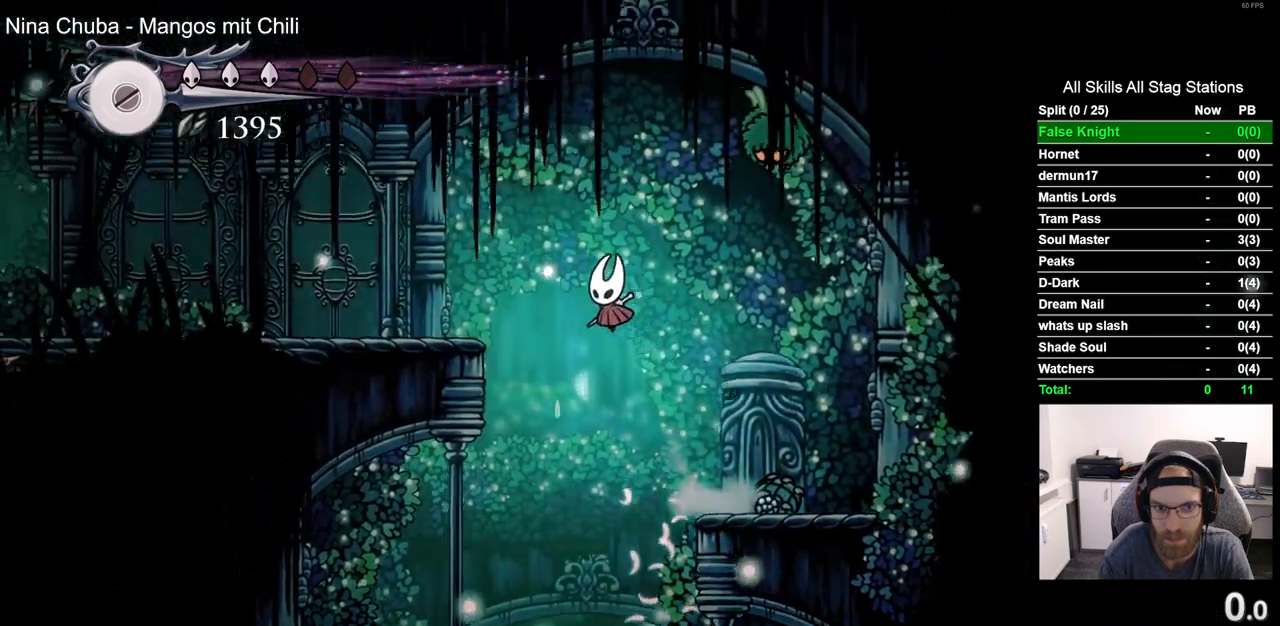
{"buttons": ["DPAD_LEFT"], "left_stick": "center", "right_stick": "center", "events": [[33, "R2", "down"], [50, "CROSS", "up"], [250, "R2", "up"]]}
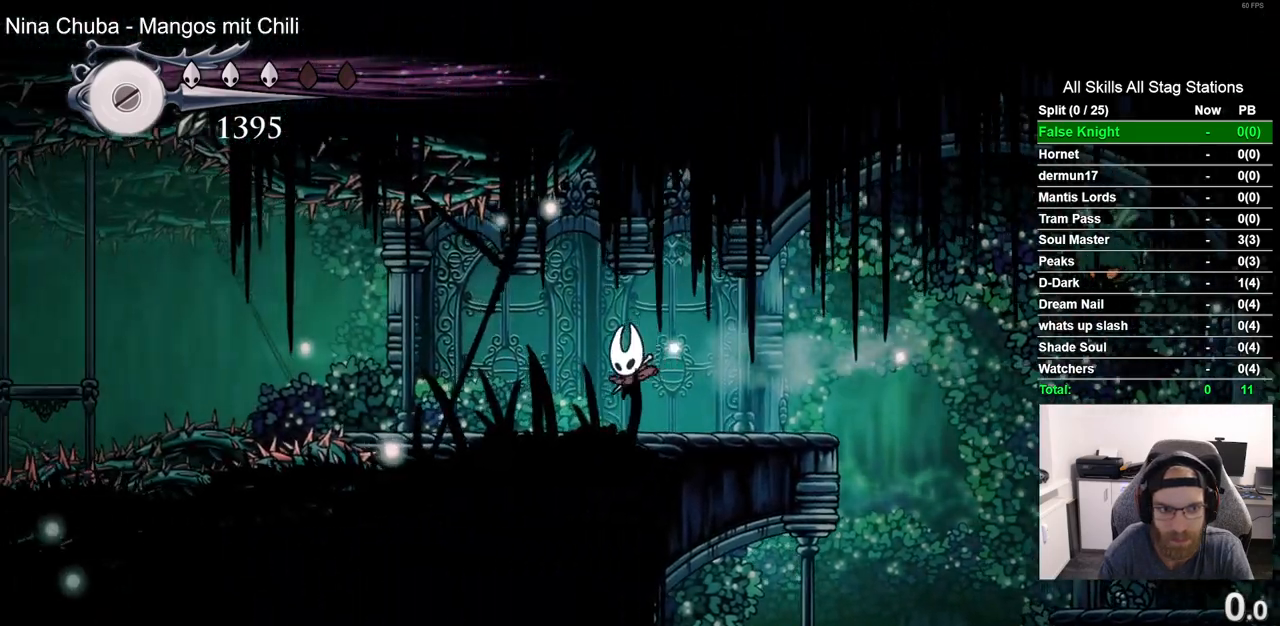
{"buttons": ["DPAD_LEFT"], "left_stick": "center", "right_stick": "center", "events": []}
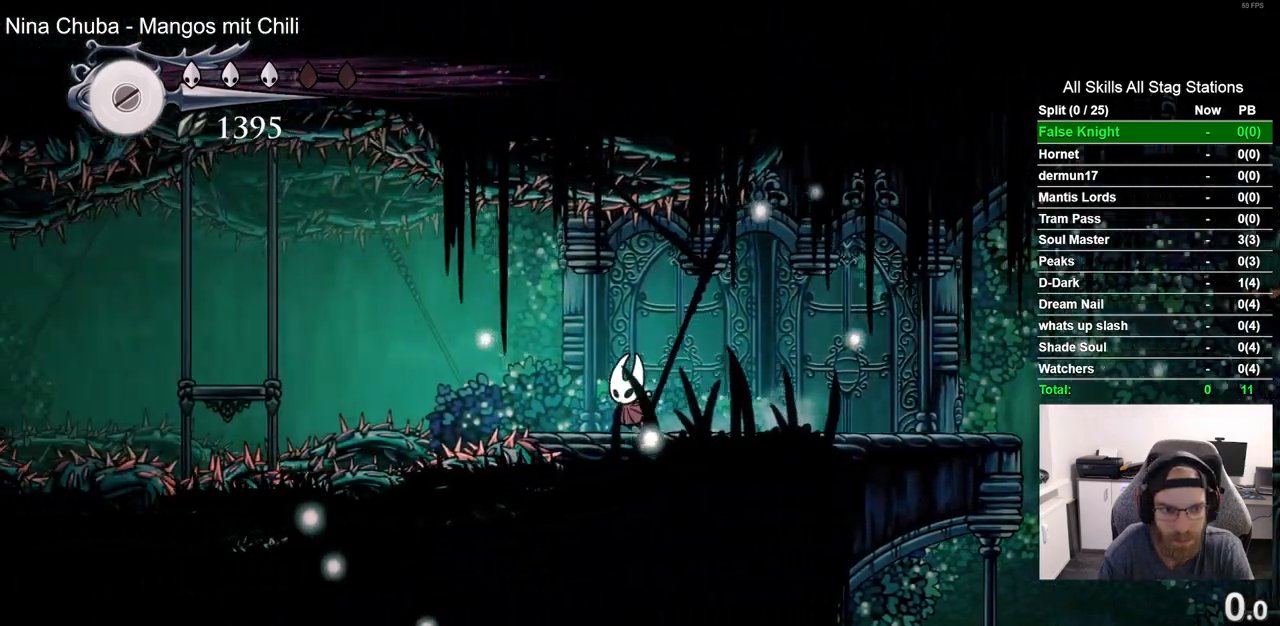
{"buttons": ["DPAD_LEFT"], "left_stick": "center", "right_stick": "center", "events": [[83, "CROSS", "down"], [283, "R2", "down"], [333, "CROSS", "up"], [467, "R2", "up"]]}
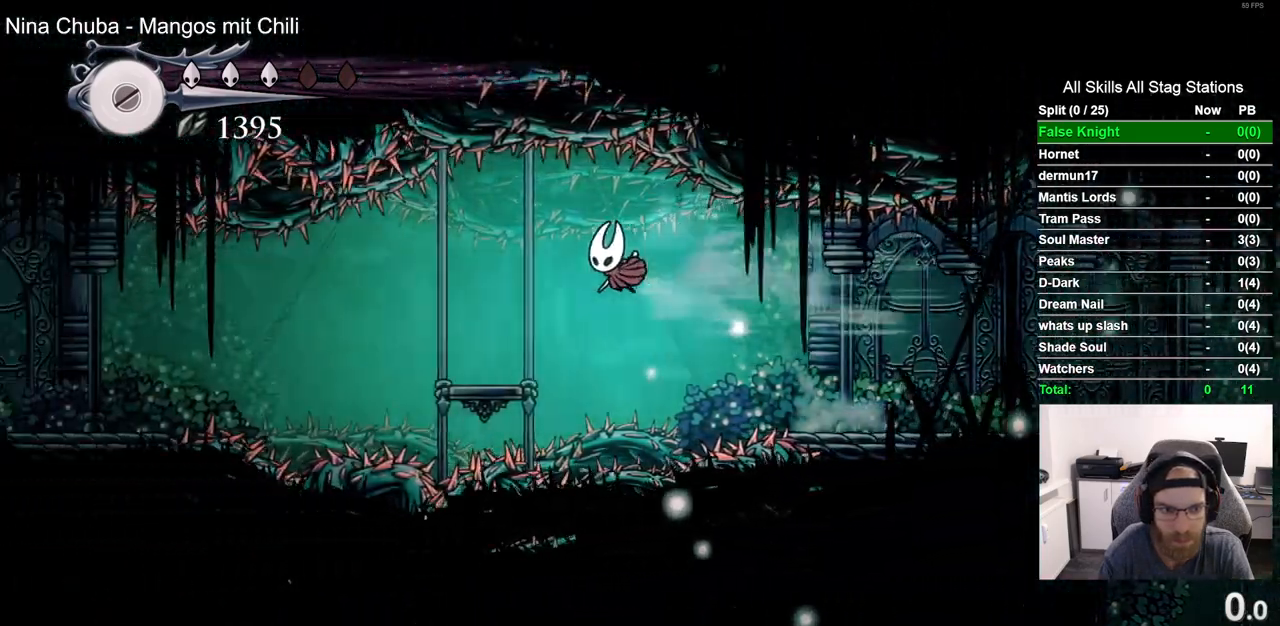
{"buttons": ["R2", "DPAD_LEFT"], "left_stick": "center", "right_stick": "center", "events": [[83, "DPAD_LEFT", "up"], [217, "DPAD_LEFT", "down"], [417, "R2", "down"]]}
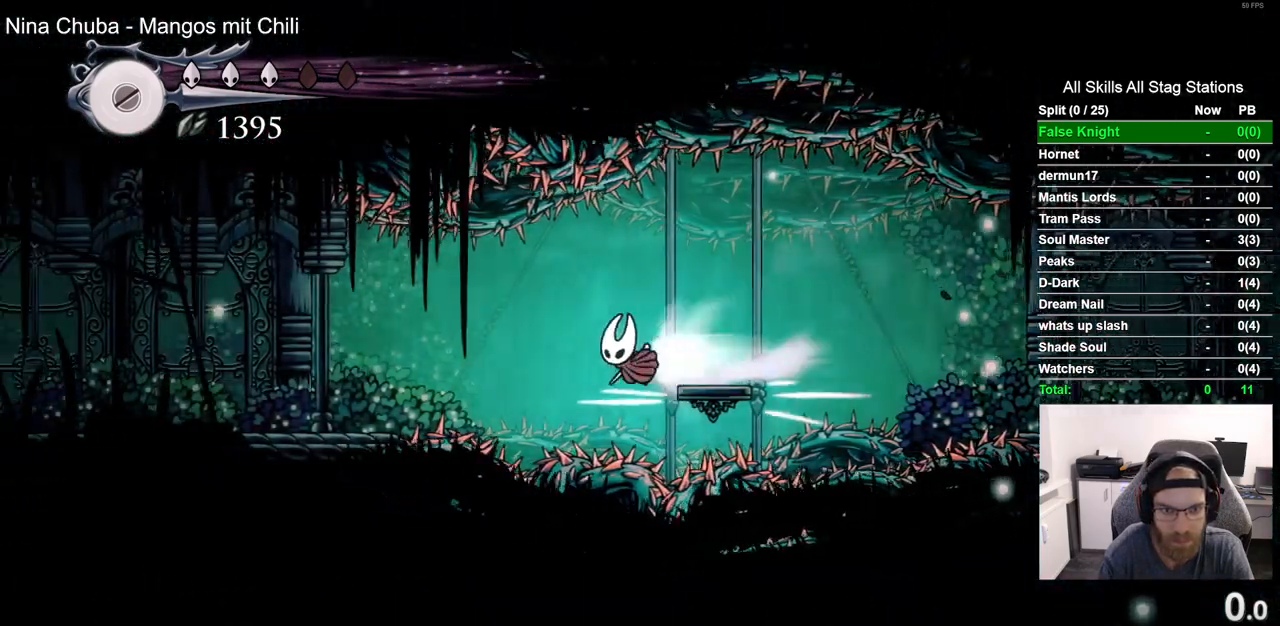
{"buttons": ["DPAD_LEFT"], "left_stick": "center", "right_stick": "center", "events": [[100, "R2", "up"]]}
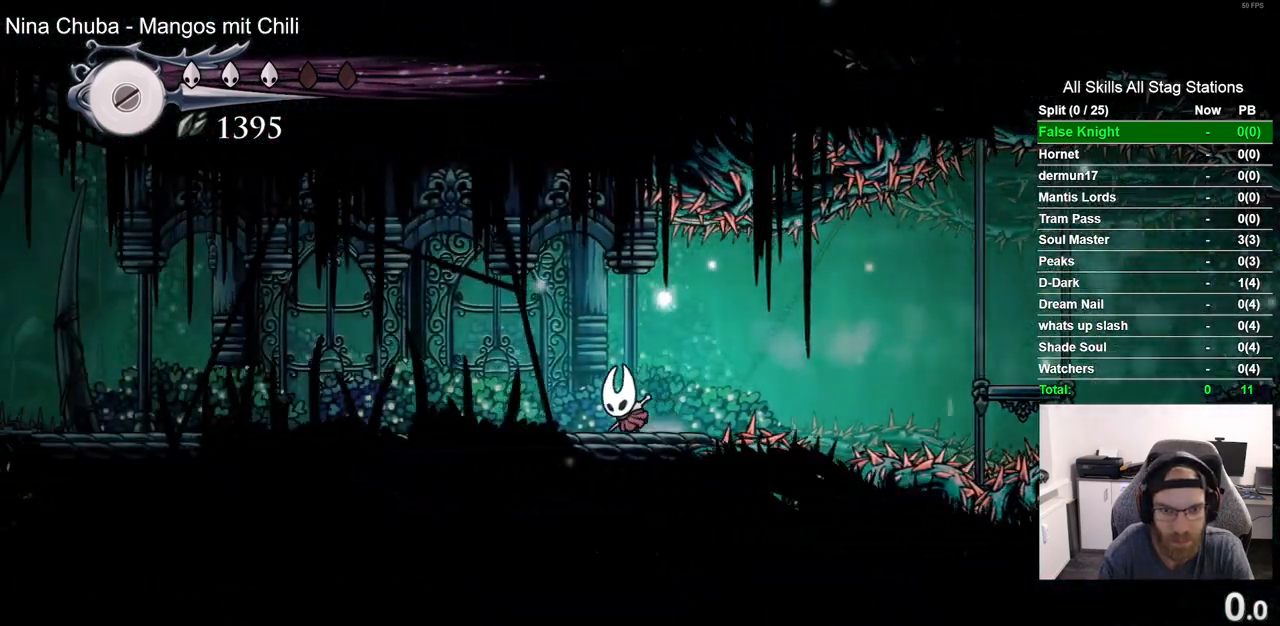
{"buttons": ["DPAD_LEFT"], "left_stick": "center", "right_stick": "center", "events": [[17, "R2", "down"], [217, "R2", "up"]]}
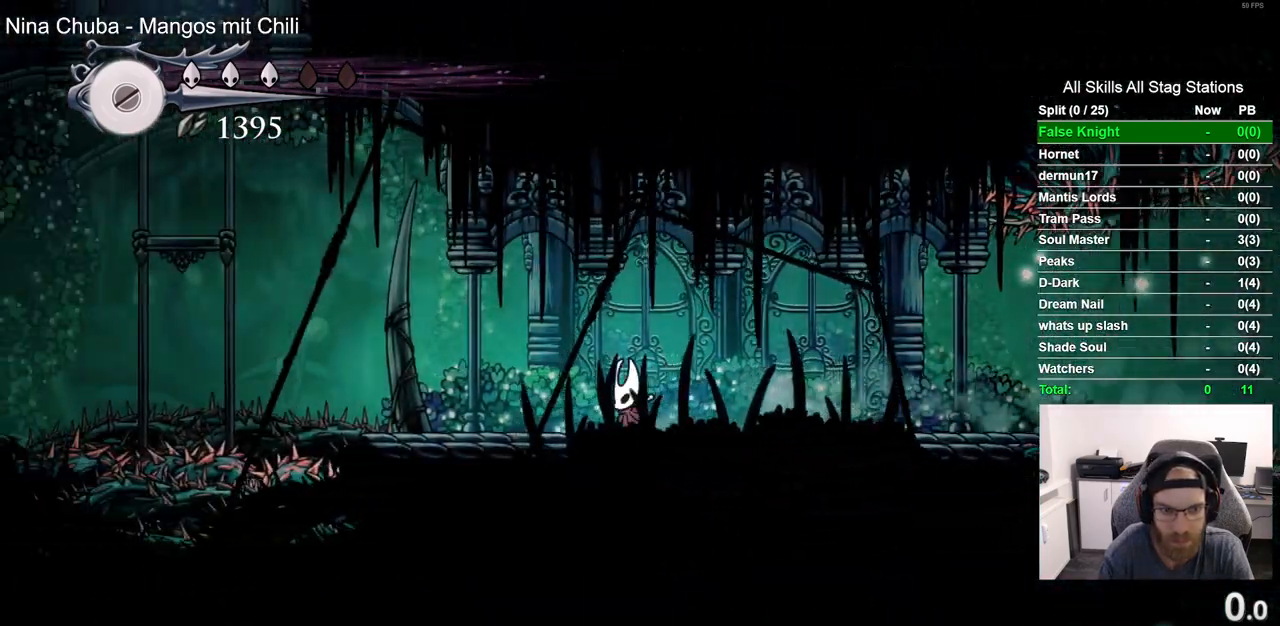
{"buttons": ["DPAD_LEFT"], "left_stick": "center", "right_stick": "center", "events": []}
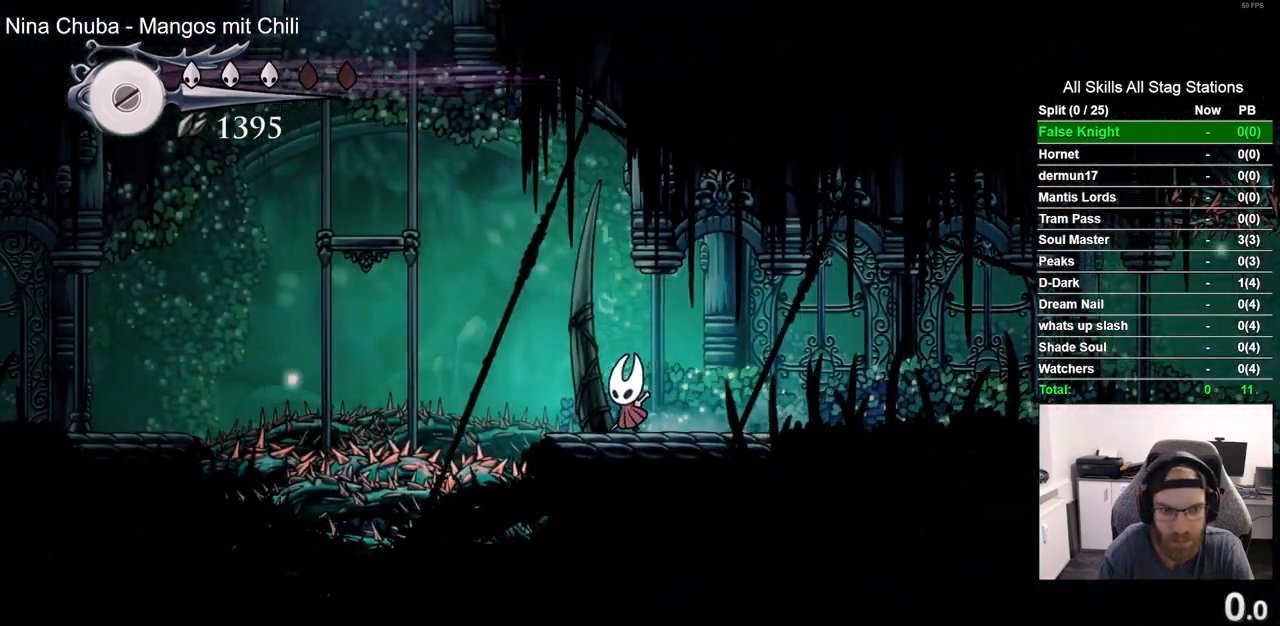
{"buttons": ["CROSS", "DPAD_LEFT"], "left_stick": "center", "right_stick": "center", "events": [[83, "CROSS", "down"]]}